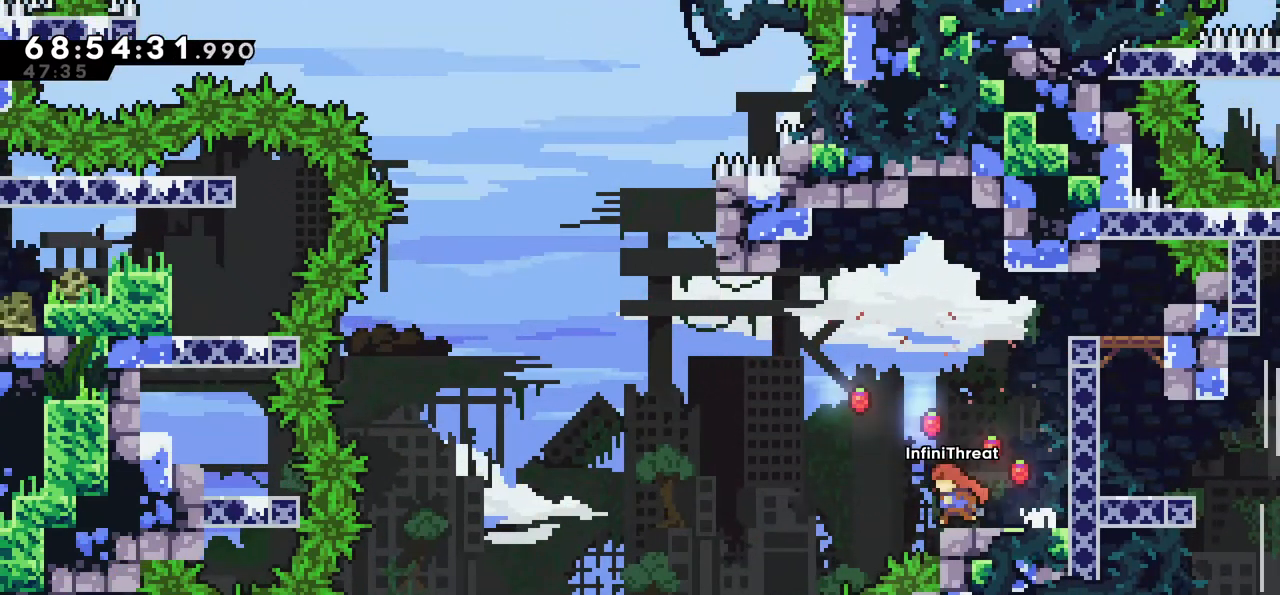
Gameplay with keyboard; each line is a JSON object with the keys held at the frame after it. "events" lists presses ("down") and releases ("up") of "dash", "demo", "down", "grab", "jump", "left", "right" and "up" between this image and that frame as [ms after this image, input, new state], when the widget could be followed in between. No other keys are recorded. Mouse input is not recorded. Key names are as the overlay labels them; some are game actions (e.g. jump) rather than physical keys.
{"keys": ["jump", "left"], "events": [[100, "jump", "down"]]}
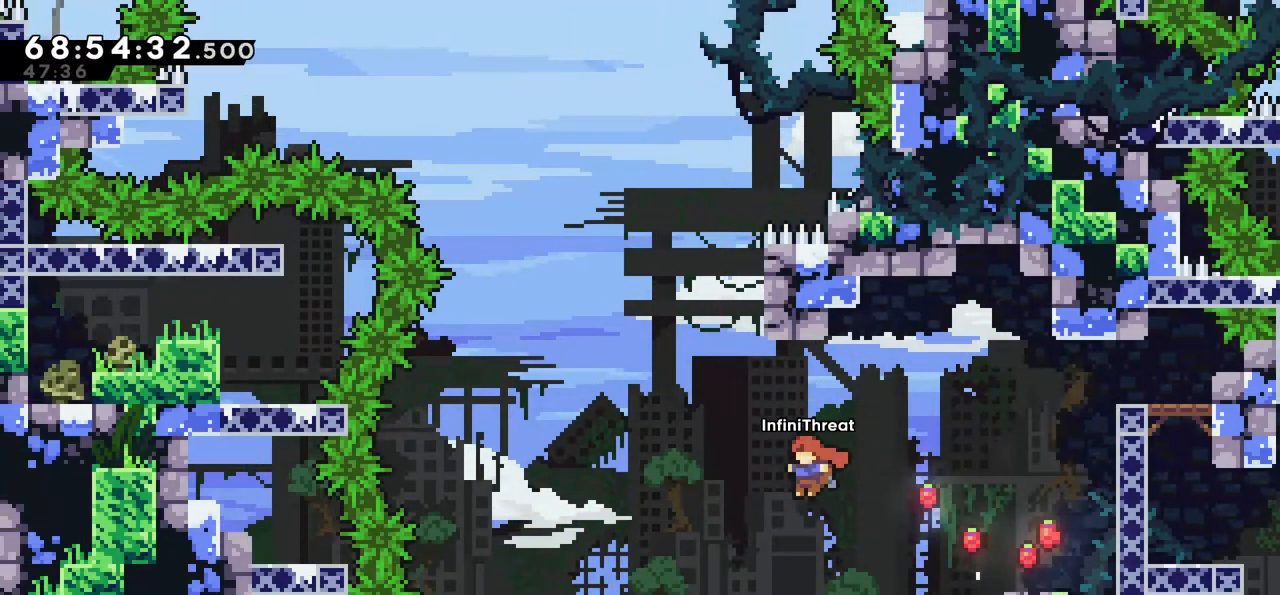
{"keys": ["jump"], "events": [[200, "dash", "down"], [200, "jump", "up"], [200, "left", "up"], [200, "up", "down"], [367, "up", "up"], [434, "dash", "up"], [484, "jump", "down"]]}
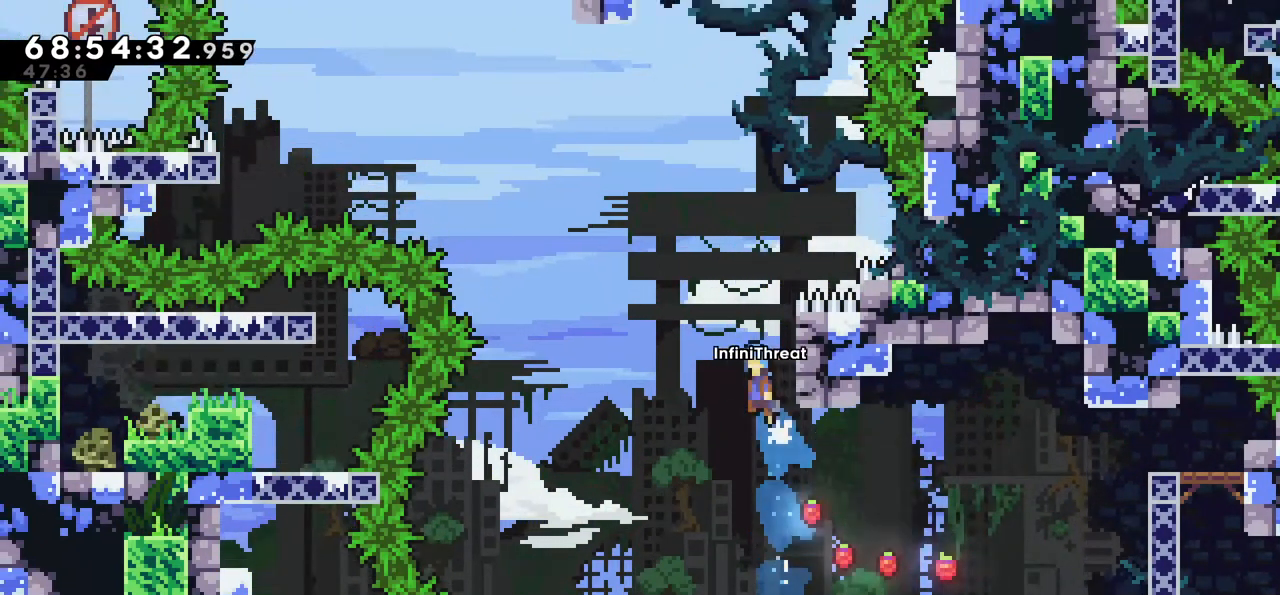
{"keys": ["grab", "jump", "up"], "events": [[167, "grab", "down"], [217, "up", "down"]]}
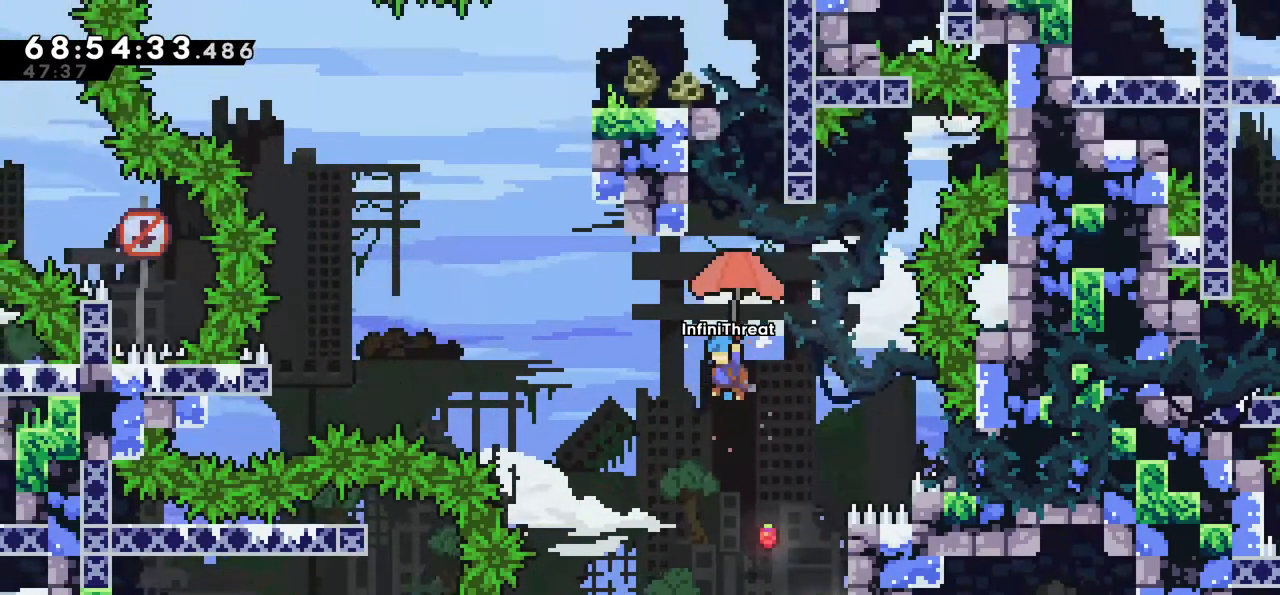
{"keys": ["grab", "jump", "left", "up"], "events": [[50, "left", "down"]]}
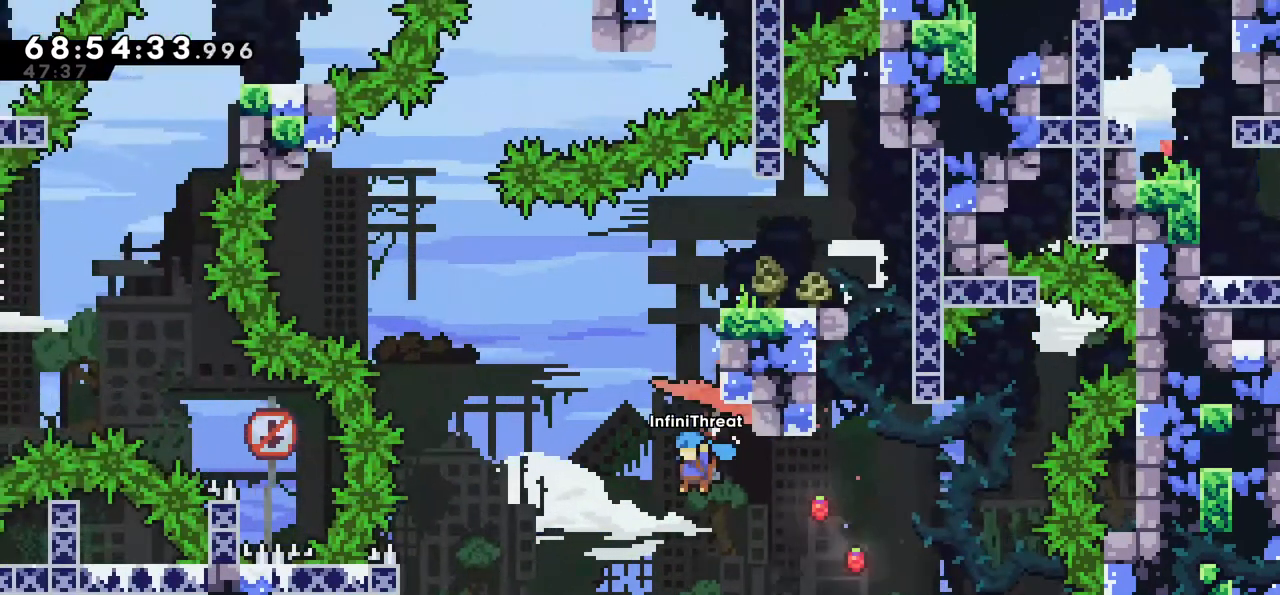
{"keys": ["grab", "right", "up"], "events": [[250, "left", "up"], [284, "right", "down"], [350, "jump", "up"]]}
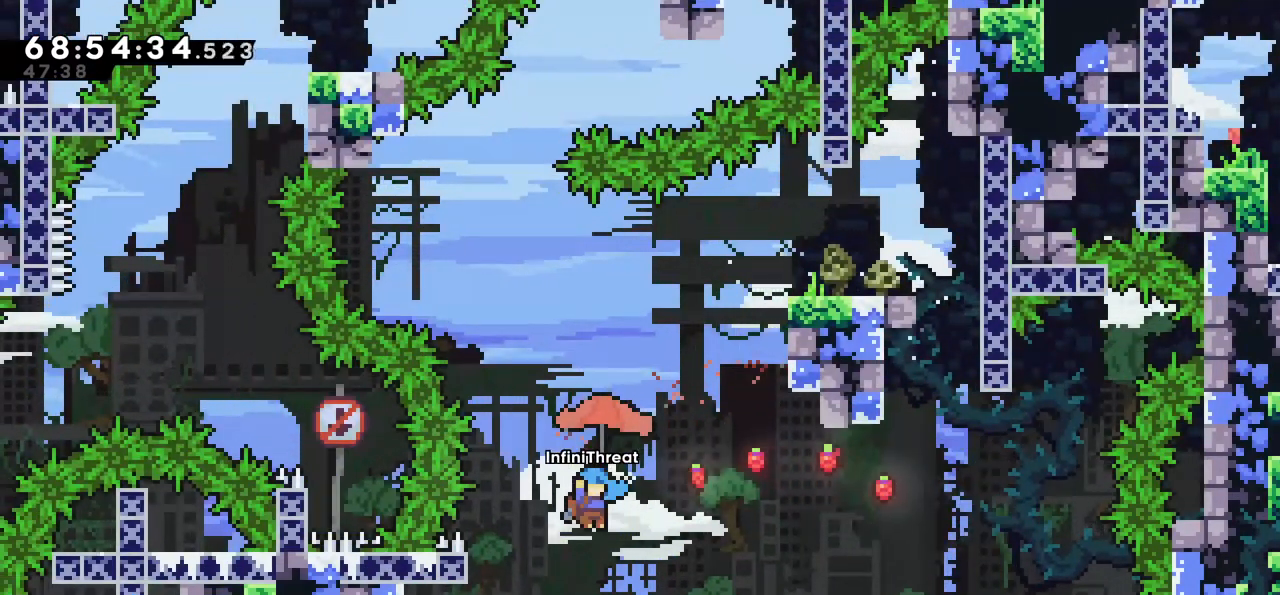
{"keys": ["grab", "right", "up"], "events": []}
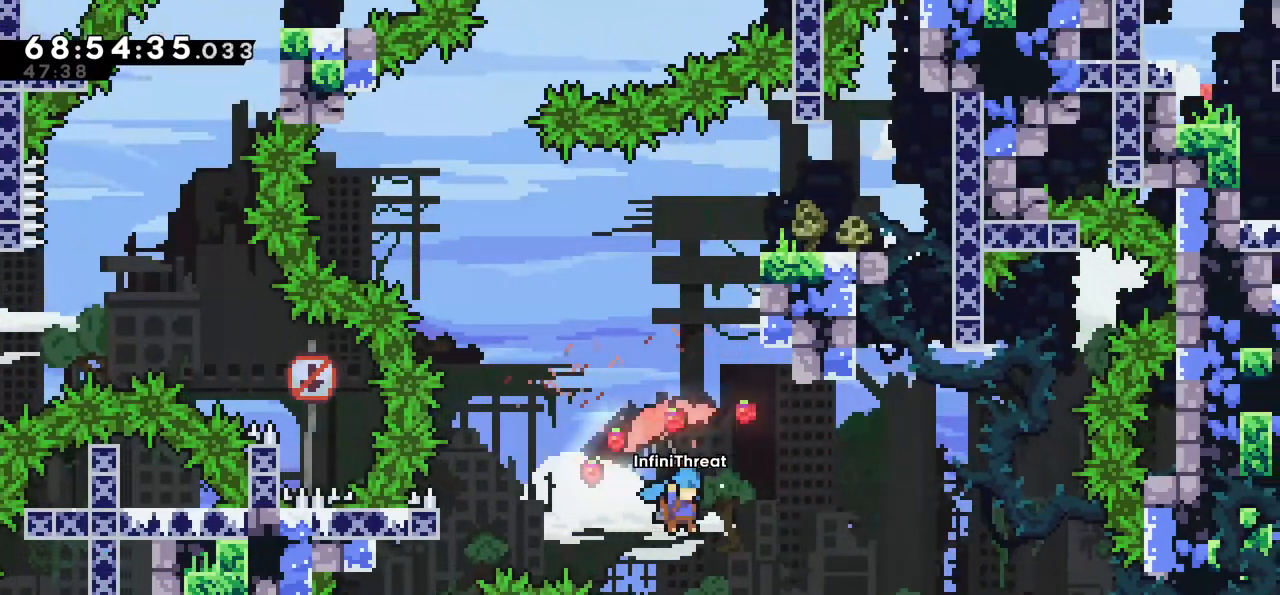
{"keys": ["grab"], "events": [[184, "up", "up"], [317, "right", "up"]]}
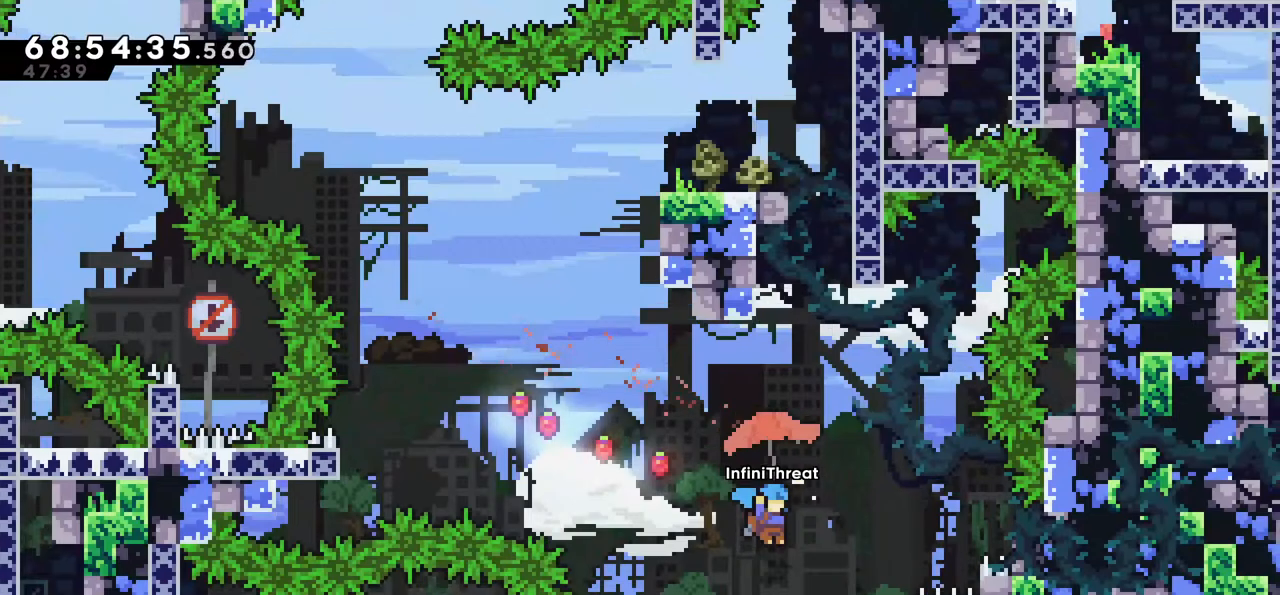
{"keys": ["grab", "right"], "events": [[117, "grab", "up"], [217, "right", "down"], [434, "grab", "down"]]}
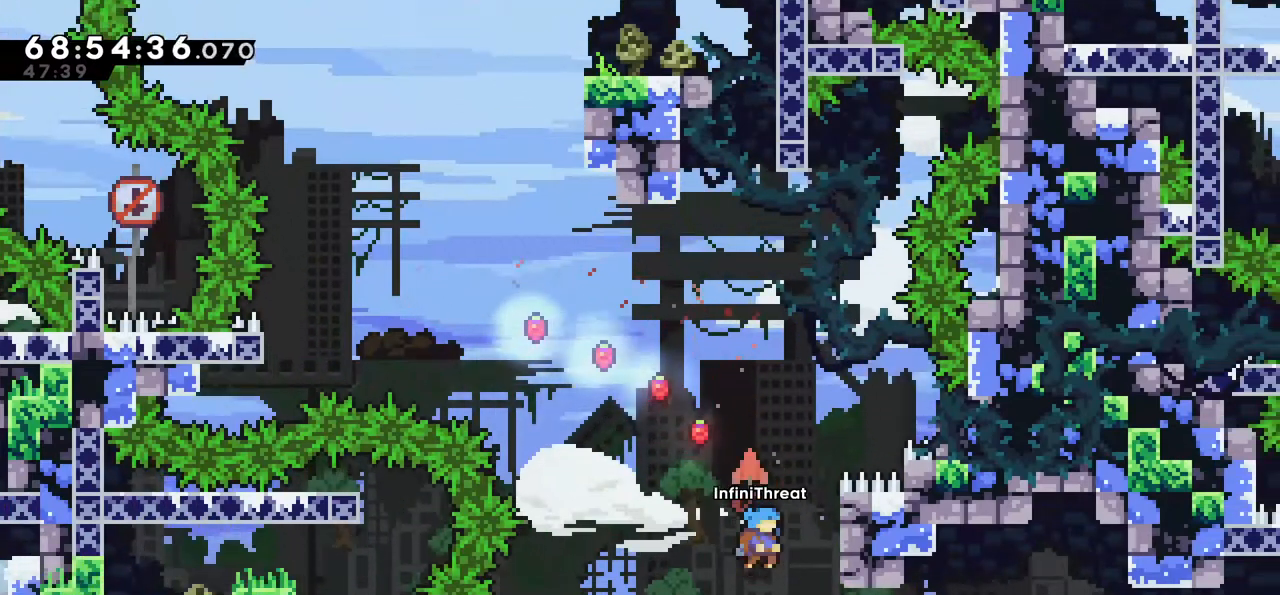
{"keys": ["right"], "events": [[267, "grab", "up"], [317, "right", "up"], [450, "right", "down"]]}
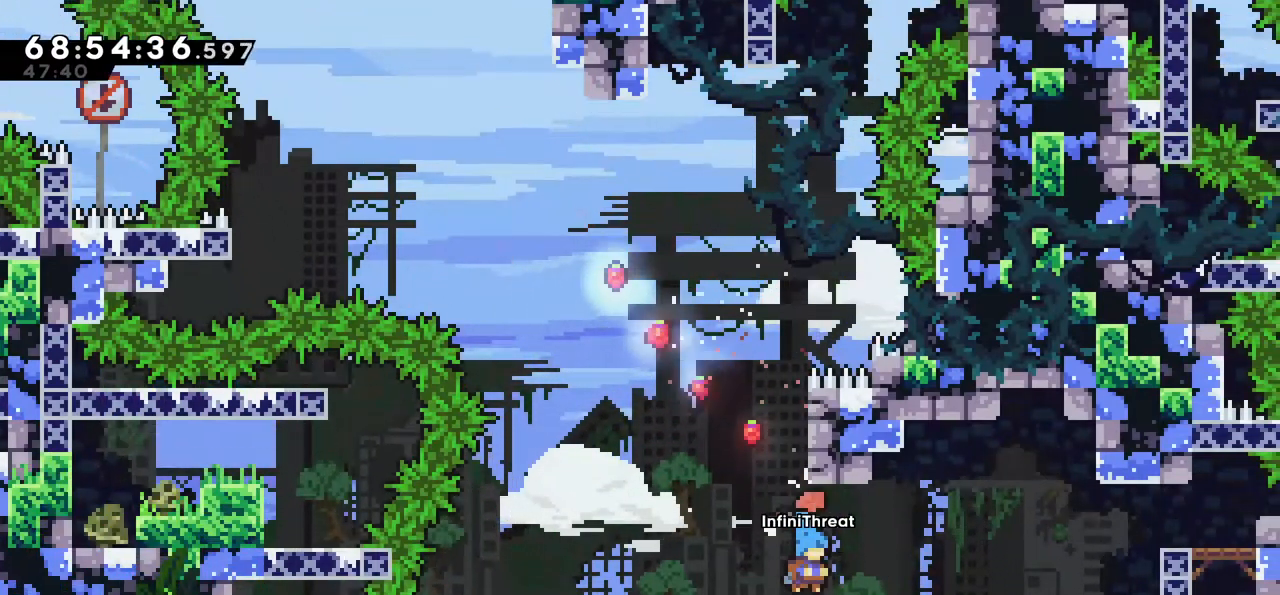
{"keys": ["grab", "right", "up"], "events": [[84, "grab", "down"], [84, "up", "down"]]}
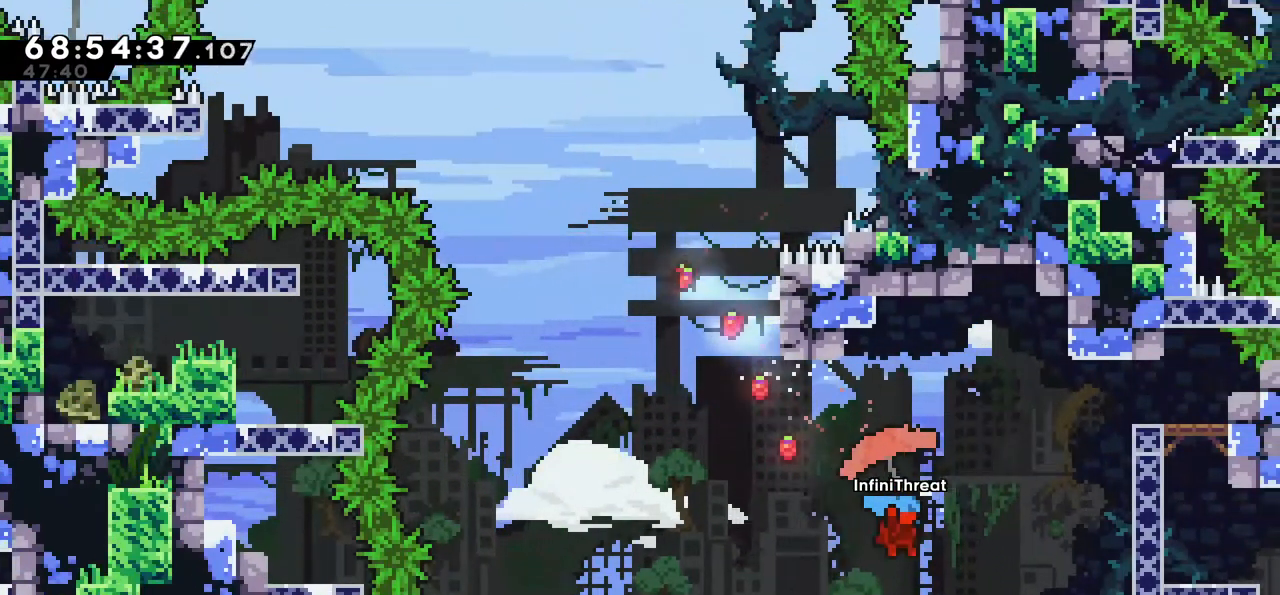
{"keys": [], "events": [[484, "grab", "up"], [484, "right", "up"], [484, "up", "up"]]}
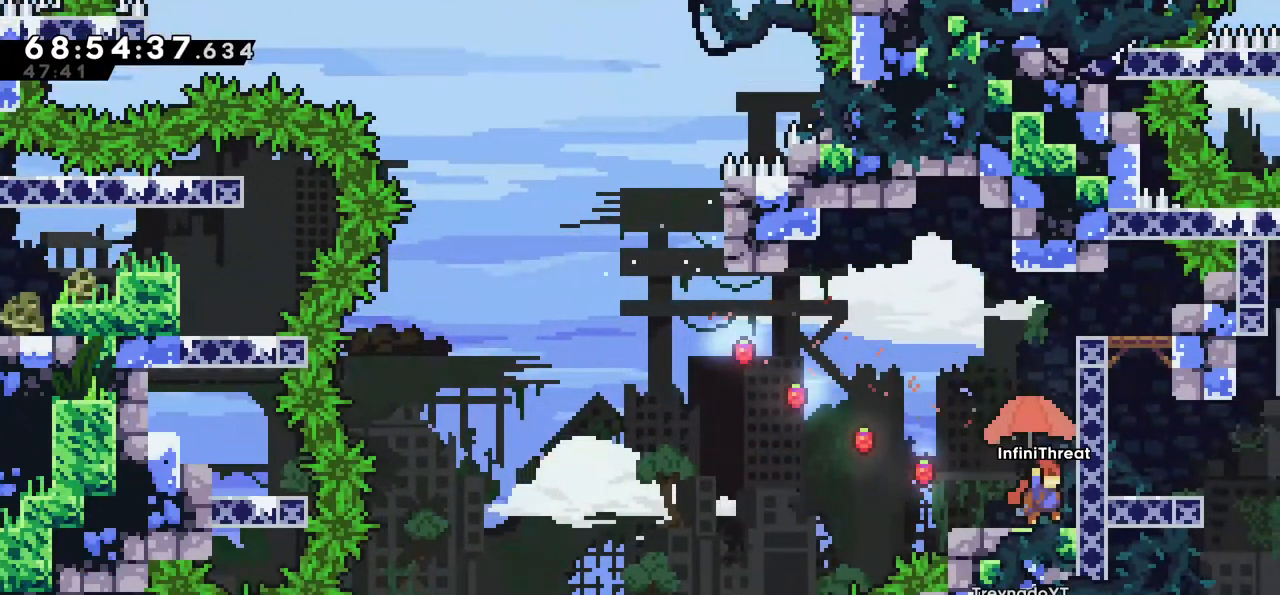
{"keys": ["jump", "left"], "events": [[167, "left", "down"], [450, "jump", "down"]]}
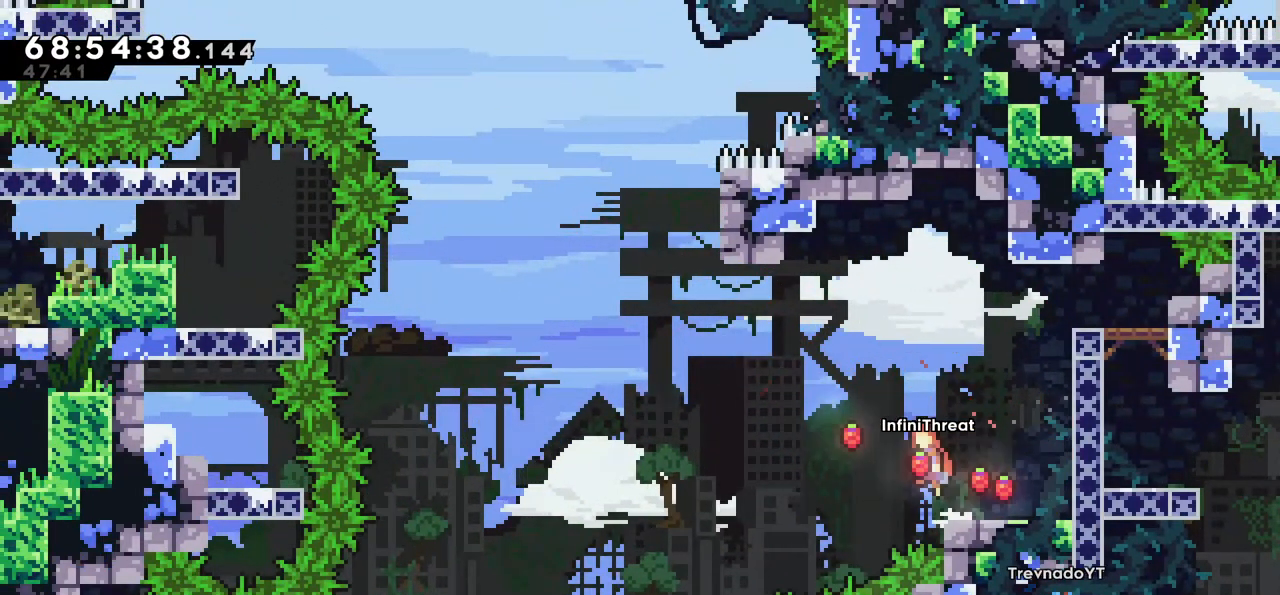
{"keys": ["jump", "left"], "events": []}
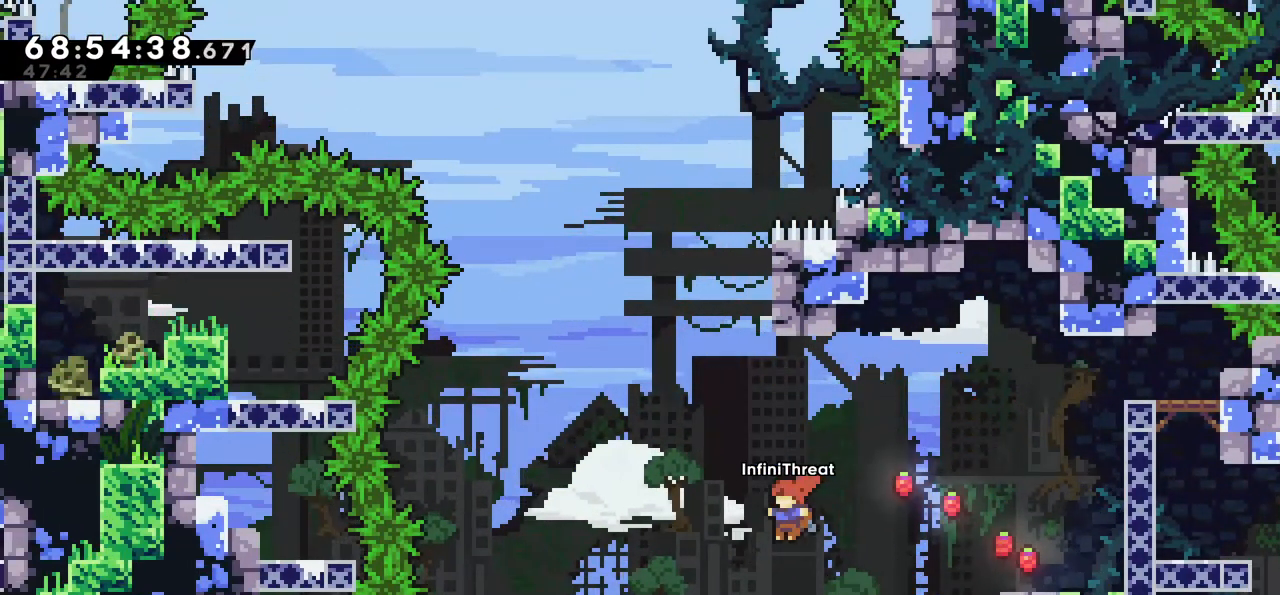
{"keys": [], "events": [[100, "dash", "down"], [100, "left", "up"], [100, "up", "down"], [150, "jump", "up"], [400, "dash", "up"], [400, "up", "up"]]}
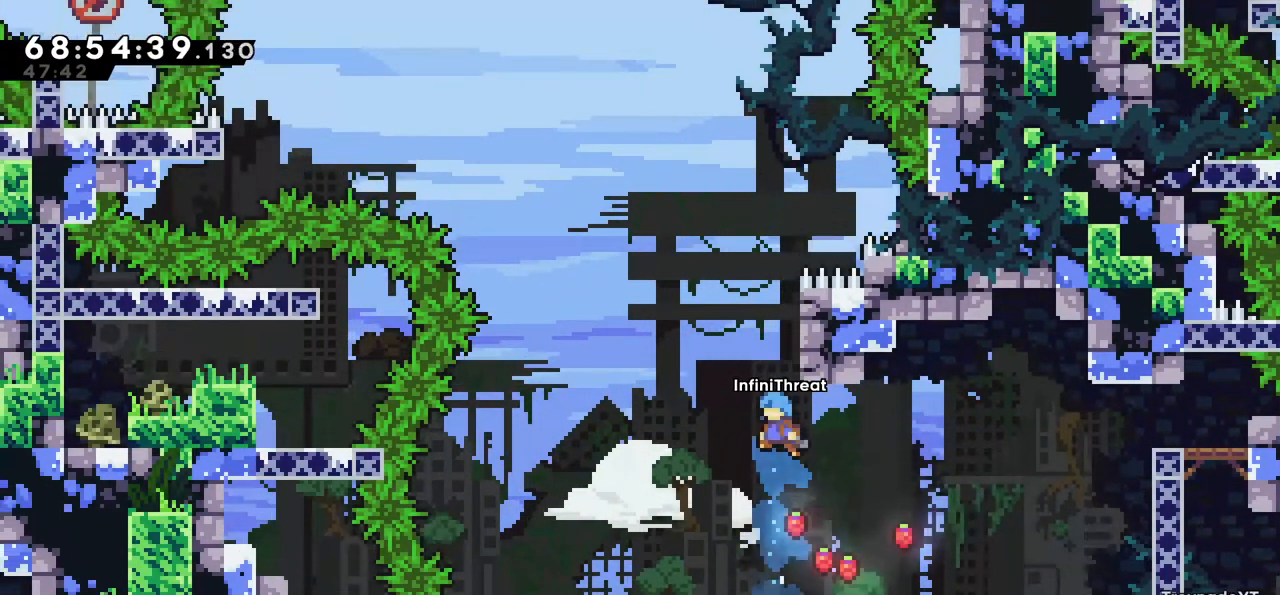
{"keys": ["grab", "left"], "events": [[117, "right", "down"], [300, "right", "up"], [350, "grab", "down"], [350, "left", "down"]]}
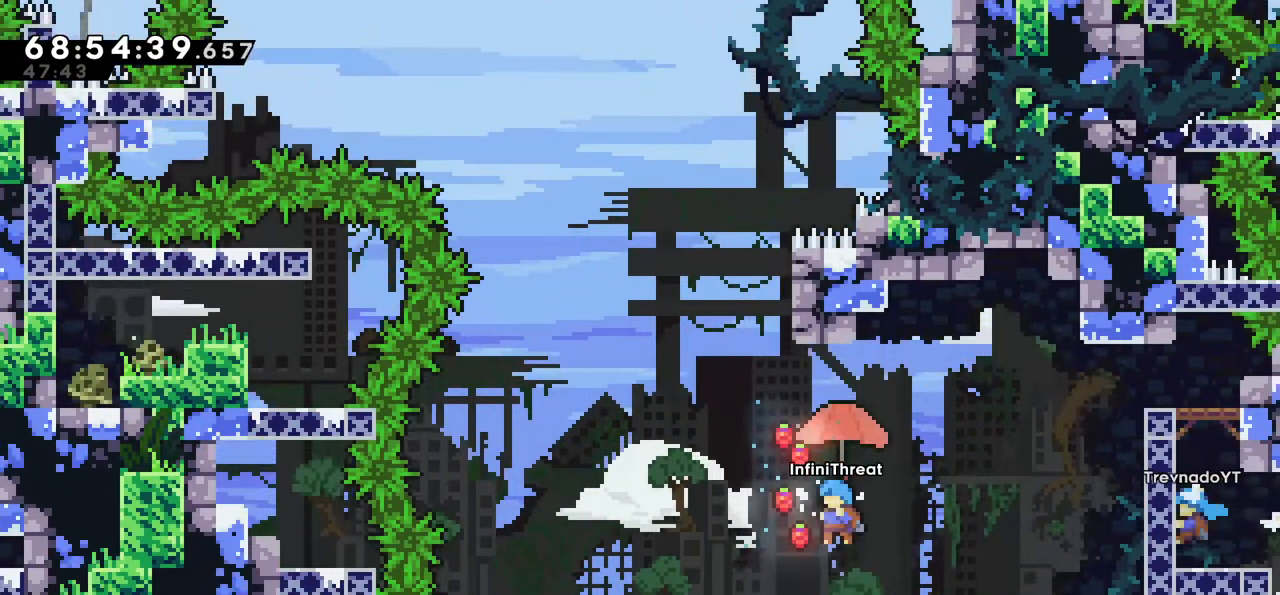
{"keys": ["grab", "left"], "events": []}
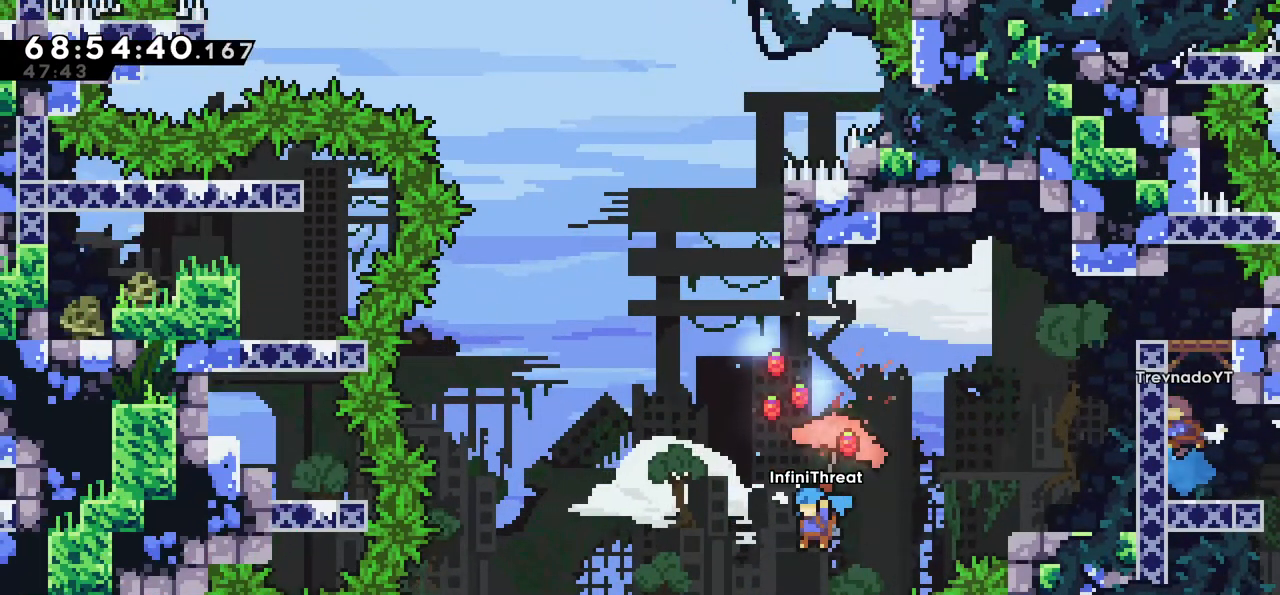
{"keys": ["grab"], "events": [[17, "left", "up"]]}
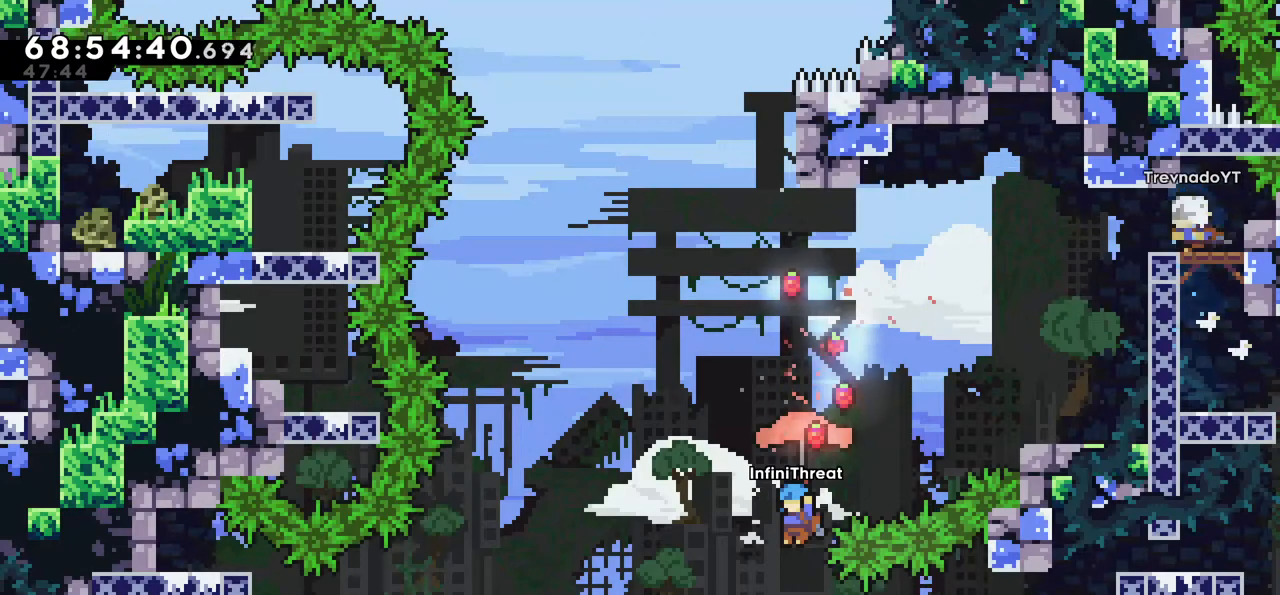
{"keys": ["grab", "right"], "events": [[450, "right", "down"]]}
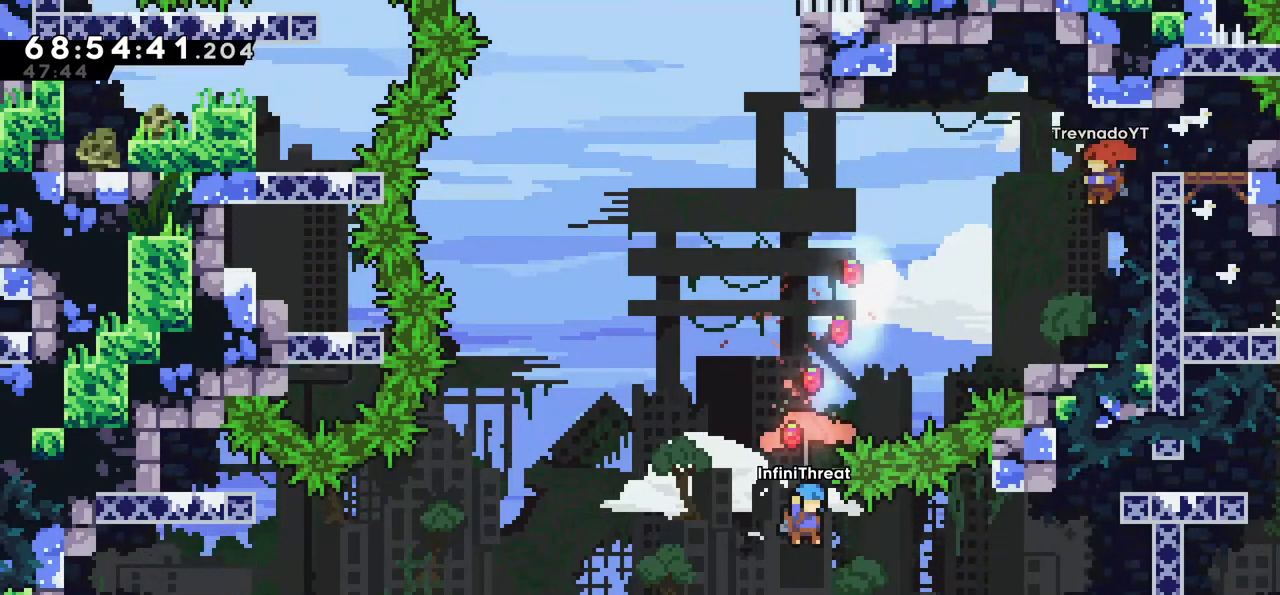
{"keys": ["grab", "right", "up"], "events": [[367, "up", "down"]]}
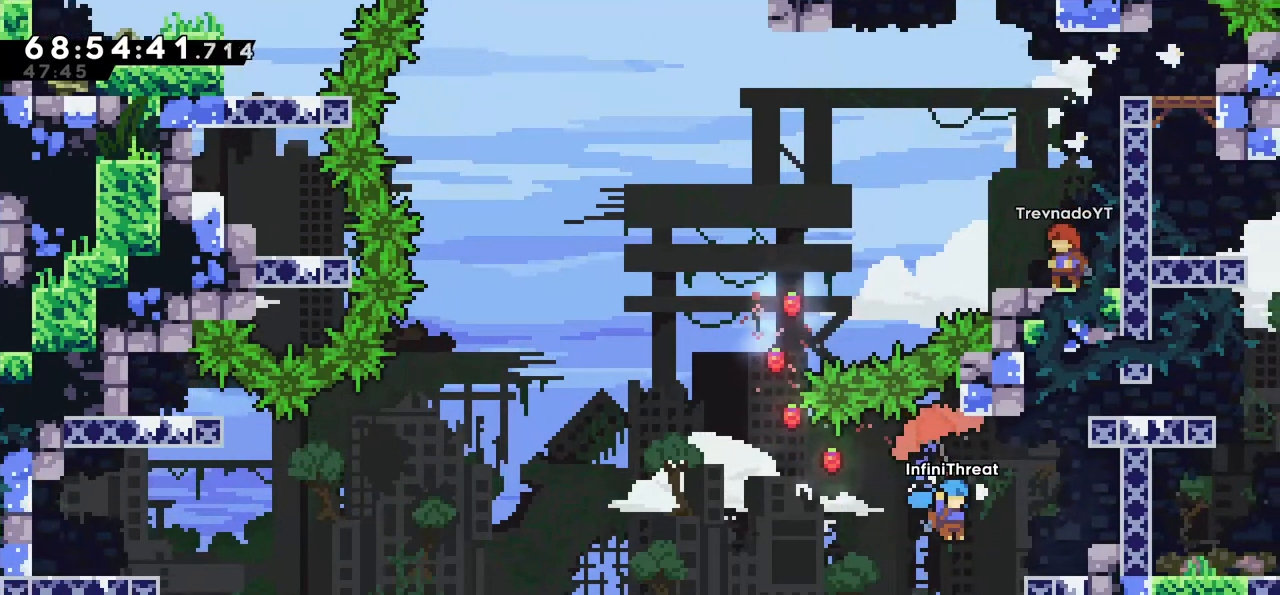
{"keys": [], "events": [[434, "grab", "up"], [434, "right", "up"], [434, "up", "up"]]}
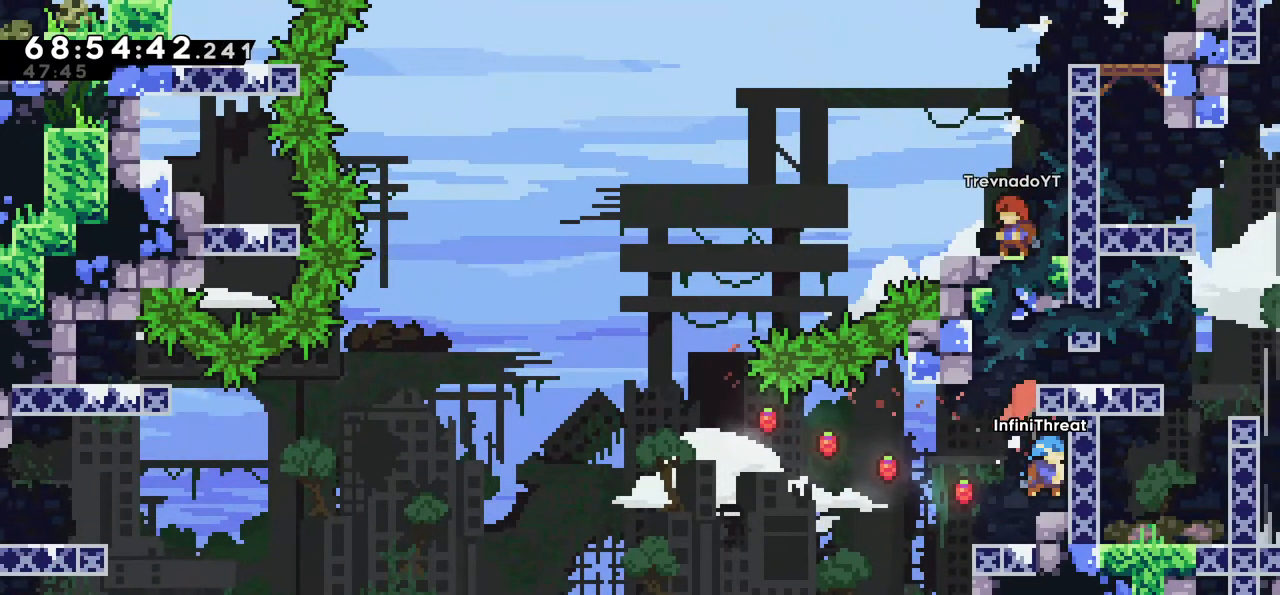
{"keys": ["right"], "events": [[84, "left", "down"], [317, "left", "up"], [450, "right", "down"]]}
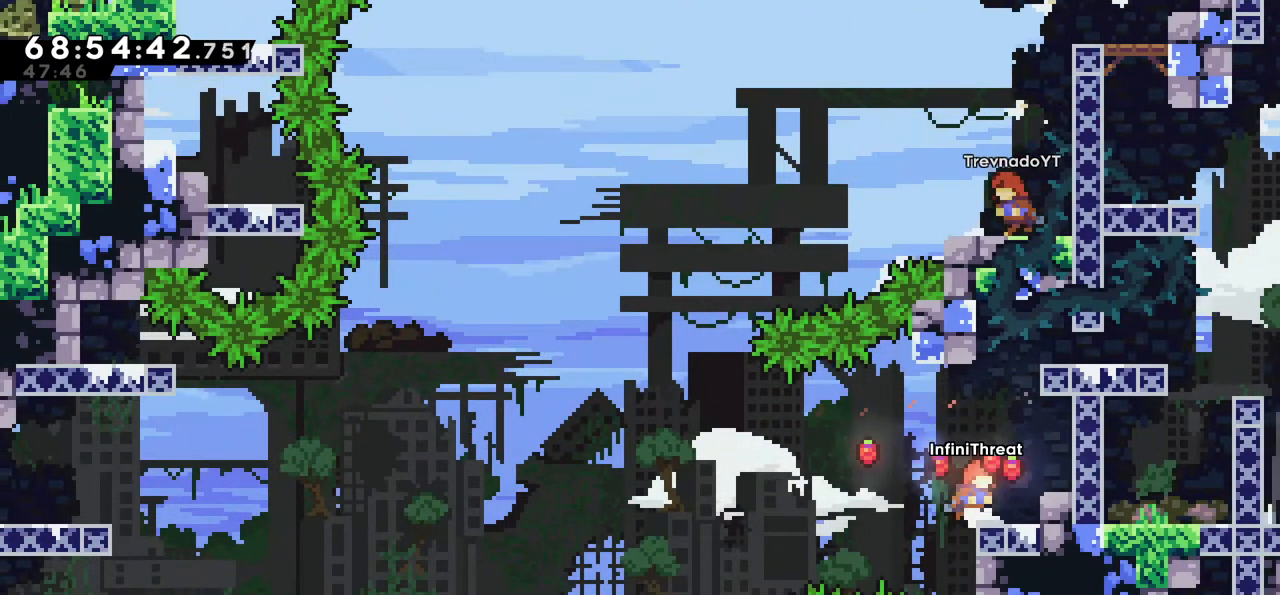
{"keys": ["jump"], "events": [[134, "right", "up"], [367, "jump", "down"]]}
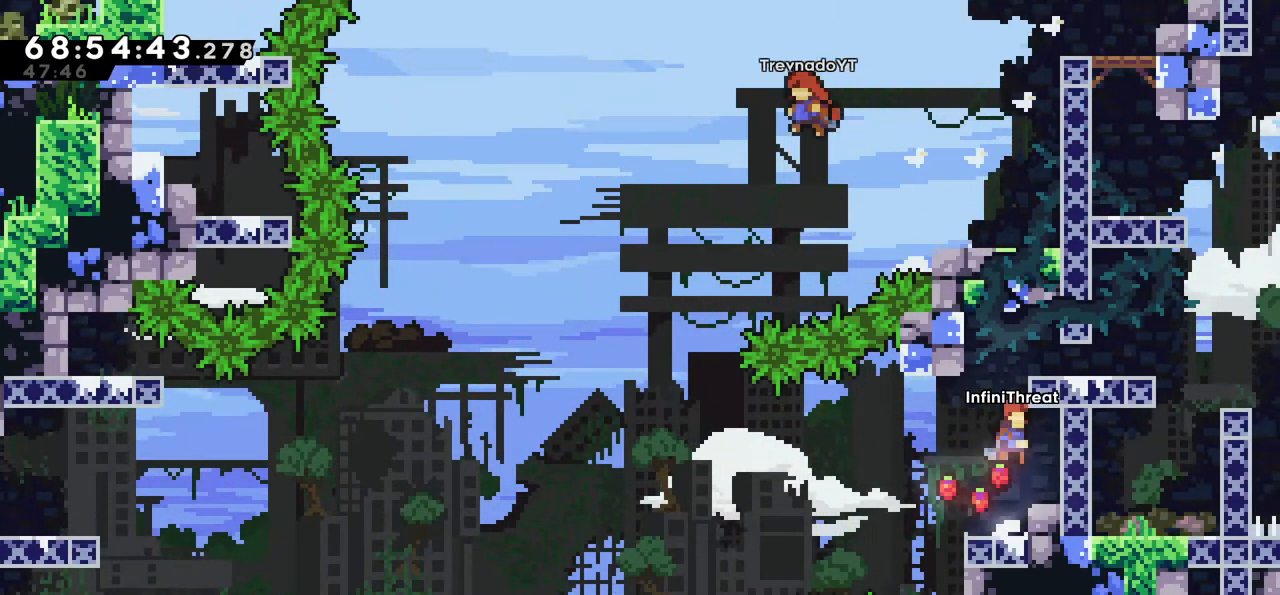
{"keys": ["grab", "right", "up"], "events": [[117, "grab", "down"], [117, "right", "down"], [117, "up", "down"], [200, "jump", "up"]]}
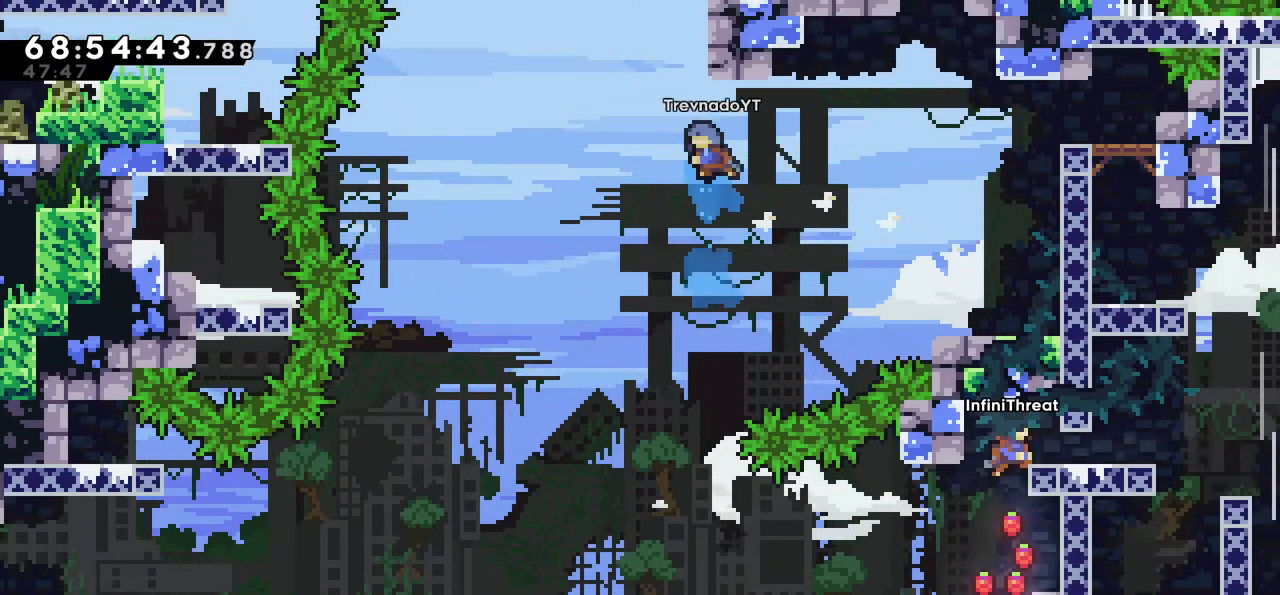
{"keys": ["down", "jump", "right"], "events": [[84, "grab", "up"], [134, "right", "up"], [134, "up", "up"], [267, "right", "down"], [317, "down", "down"], [500, "jump", "down"]]}
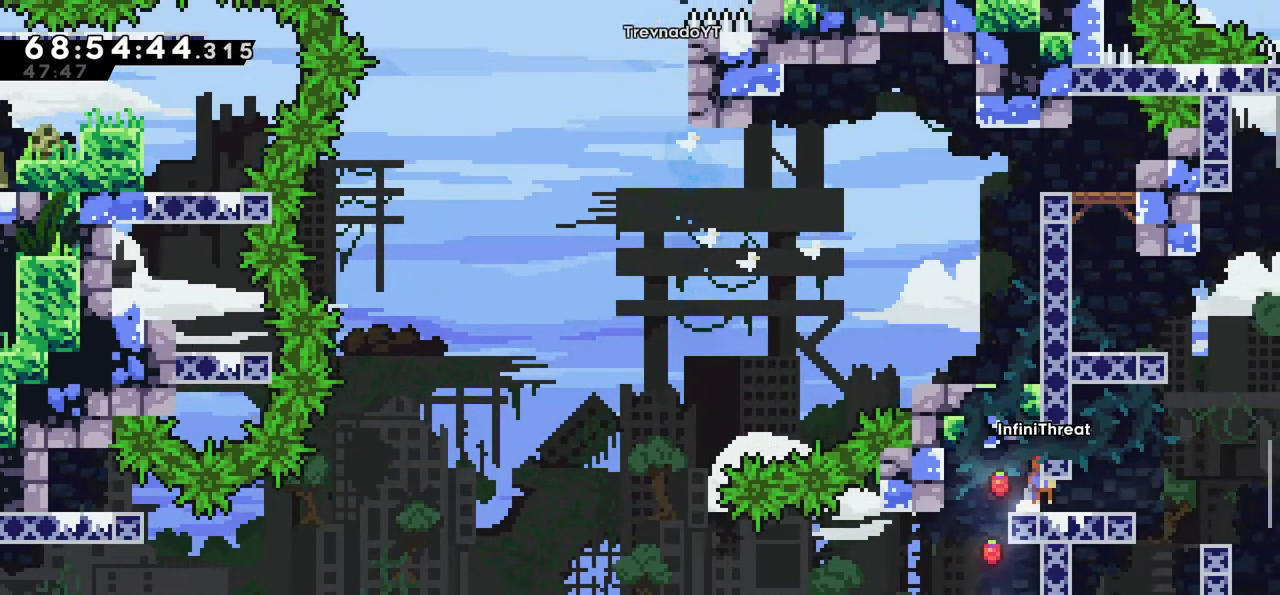
{"keys": ["jump", "right"], "events": [[100, "jump", "up"], [184, "down", "up"], [234, "right", "up"], [417, "right", "down"], [467, "jump", "down"]]}
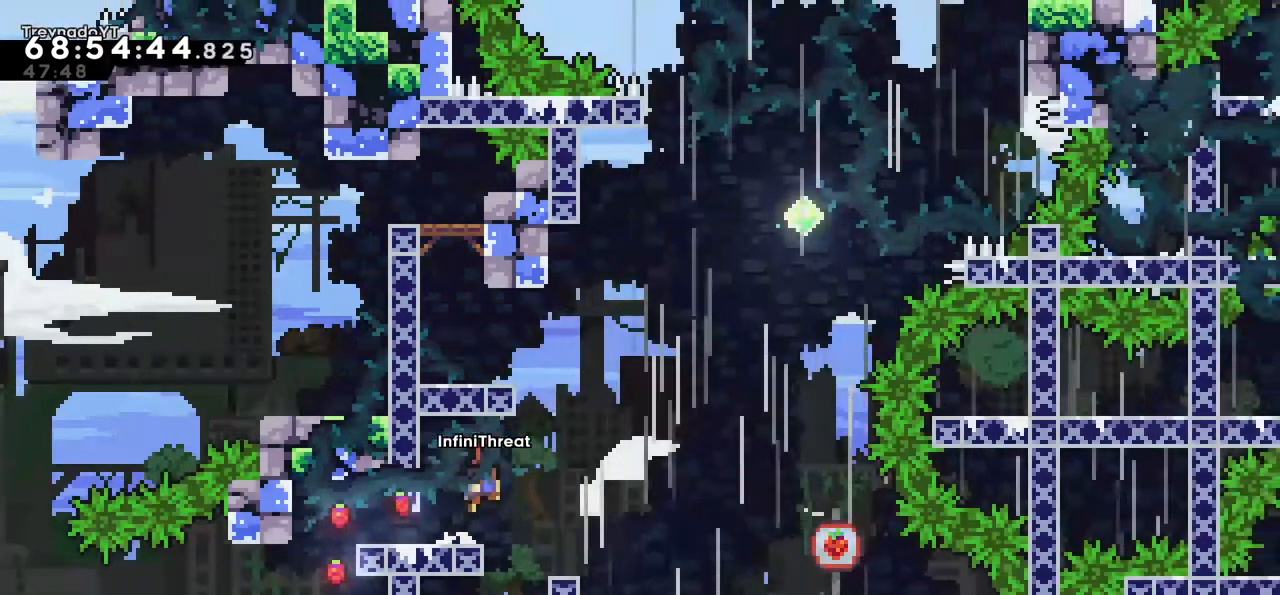
{"keys": ["left"], "events": [[100, "jump", "up"], [100, "right", "up"], [150, "up", "down"], [200, "dash", "down"], [350, "dash", "up"], [350, "left", "down"], [350, "up", "up"]]}
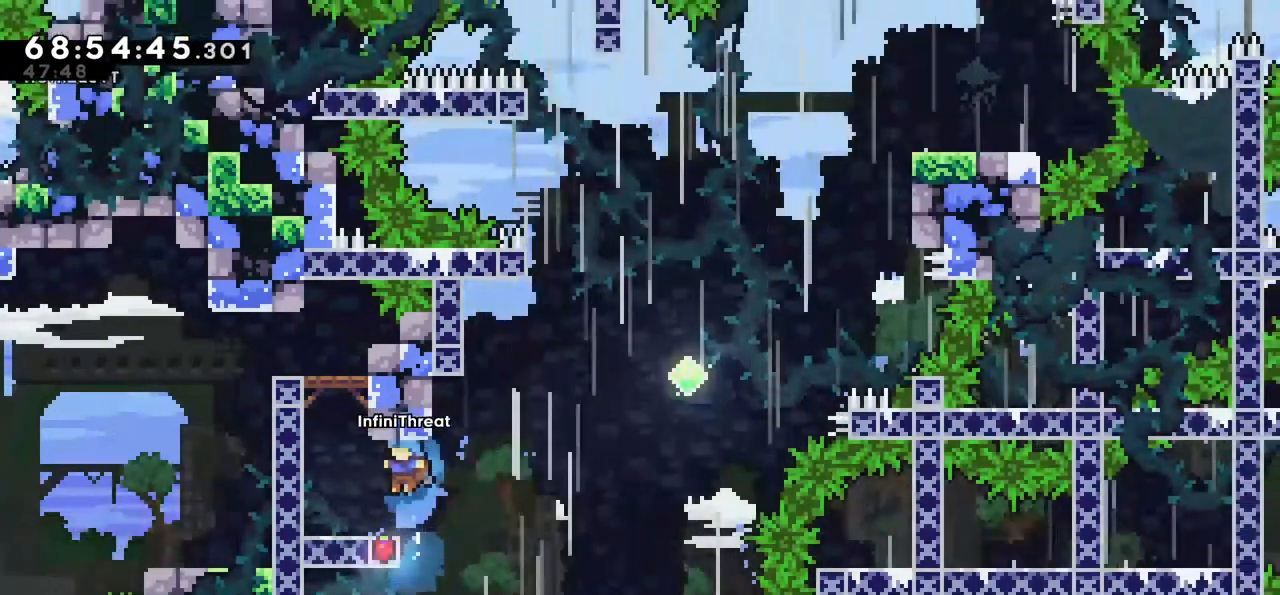
{"keys": ["up"], "events": [[267, "left", "up"], [317, "up", "down"], [367, "dash", "down"], [500, "dash", "up"]]}
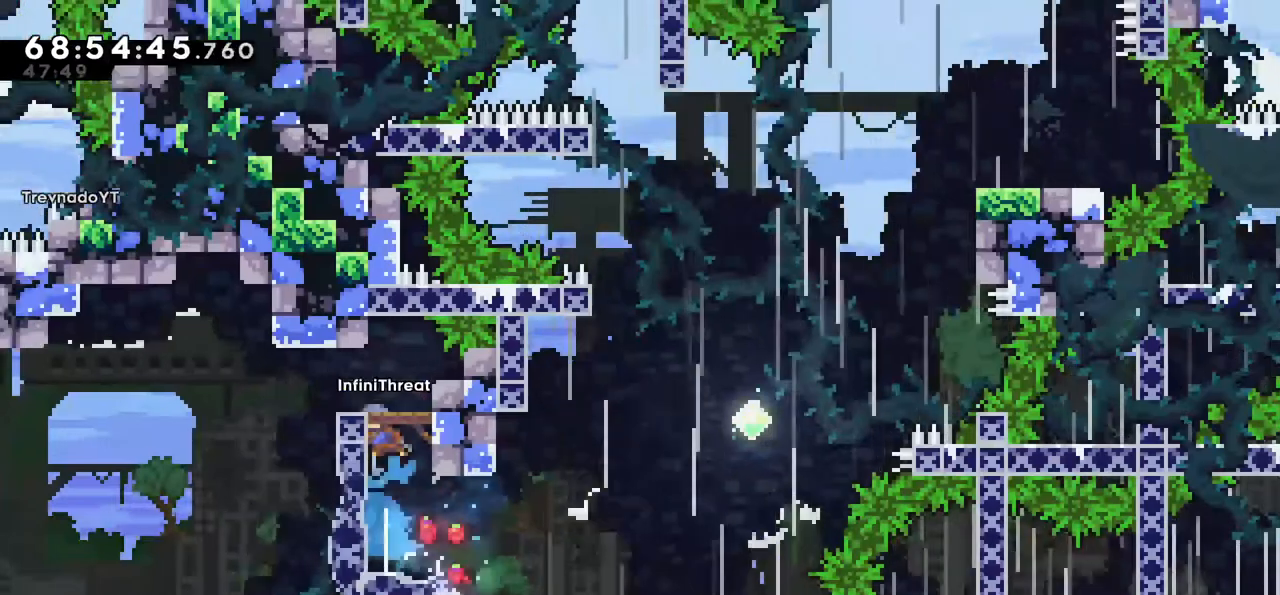
{"keys": [], "events": [[50, "up", "up"], [150, "left", "down"], [317, "left", "up"]]}